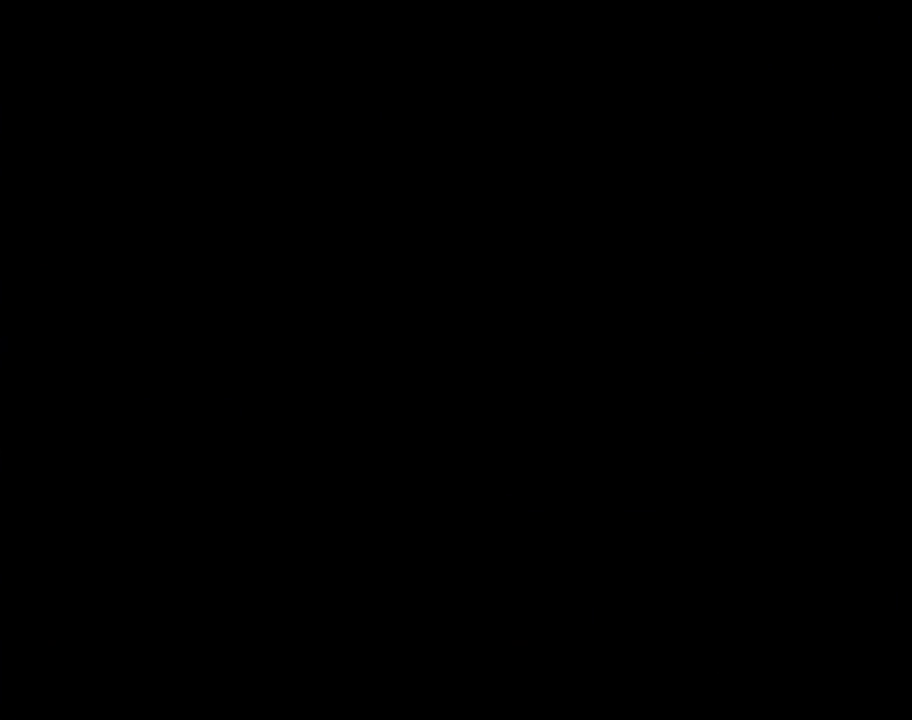
Gameplay with a controller (Nintendo layout); each line is a JSON object with the inputs held at the frame after it. "events" lists button and stick changes between this image and that frame as [ms after this image, input, new state], when the widget could be followed in between. Not read: L3 R3.
{"buttons": [], "events": []}
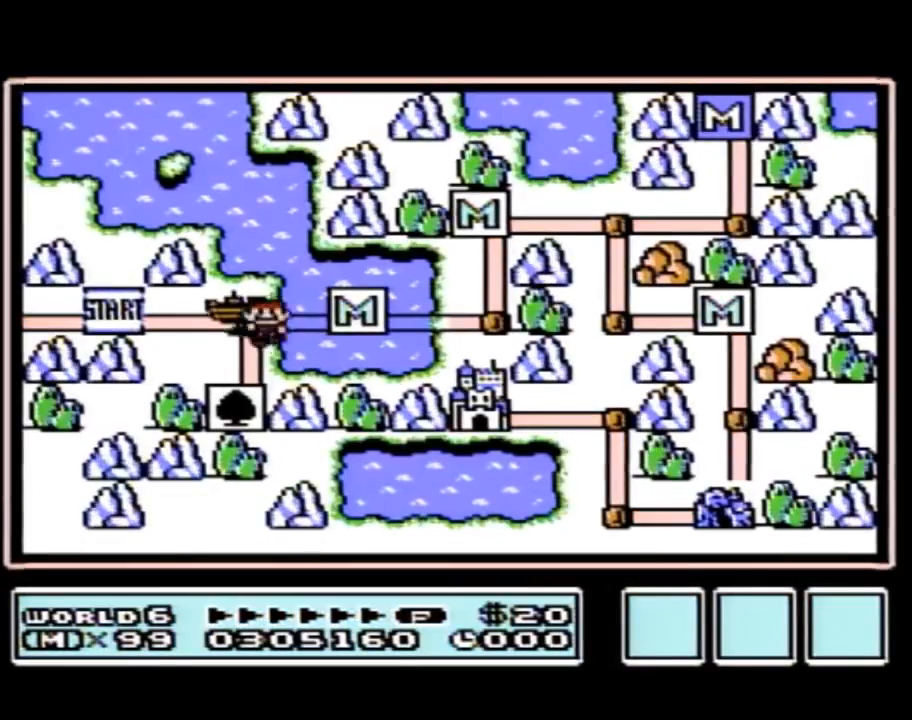
{"buttons": [], "events": []}
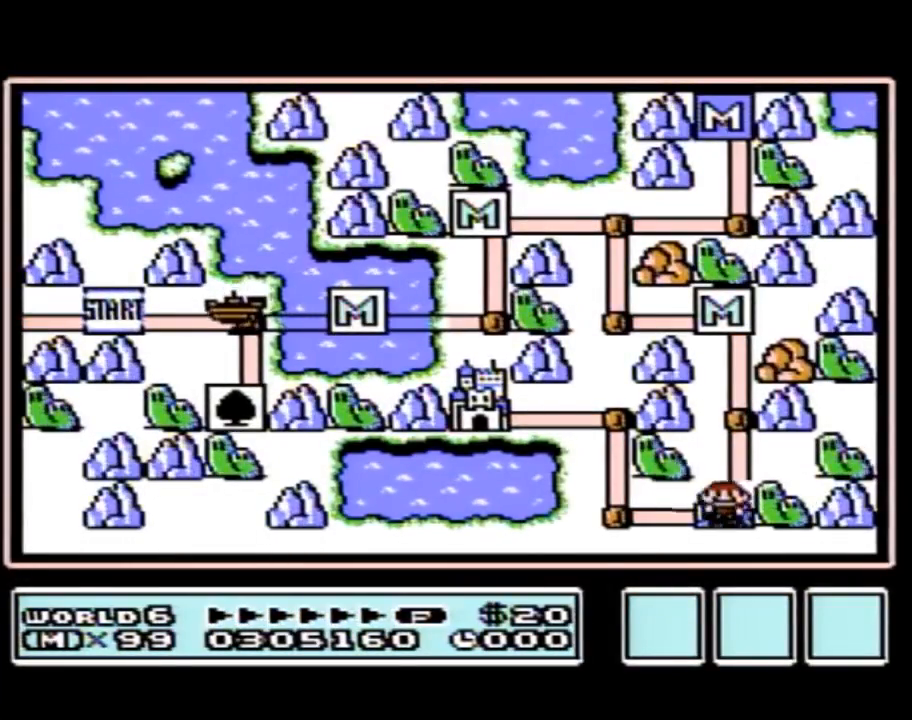
{"buttons": ["DPAD_UP"], "events": [[367, "DPAD_UP", "down"]]}
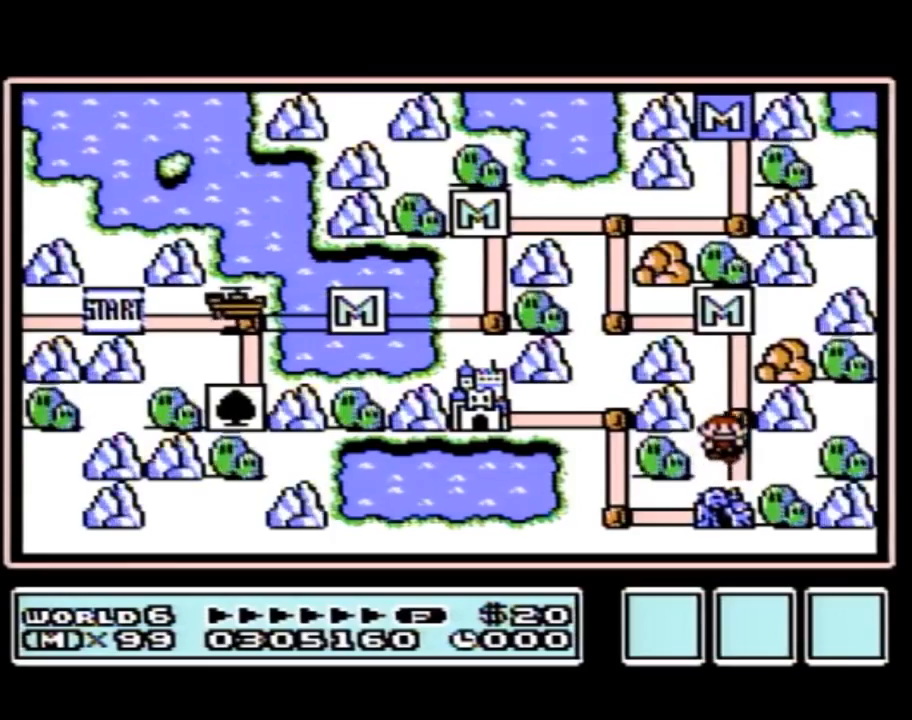
{"buttons": ["DPAD_UP"], "events": []}
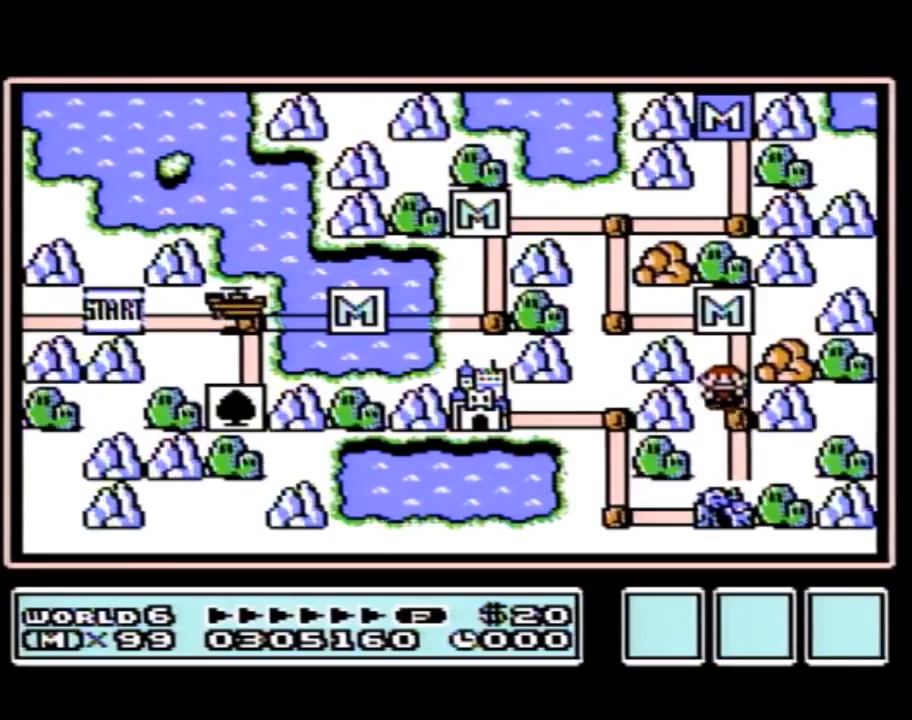
{"buttons": ["DPAD_UP"], "events": [[200, "DPAD_LEFT", "down"], [200, "DPAD_UP", "up"], [367, "DPAD_LEFT", "up"], [367, "DPAD_UP", "down"]]}
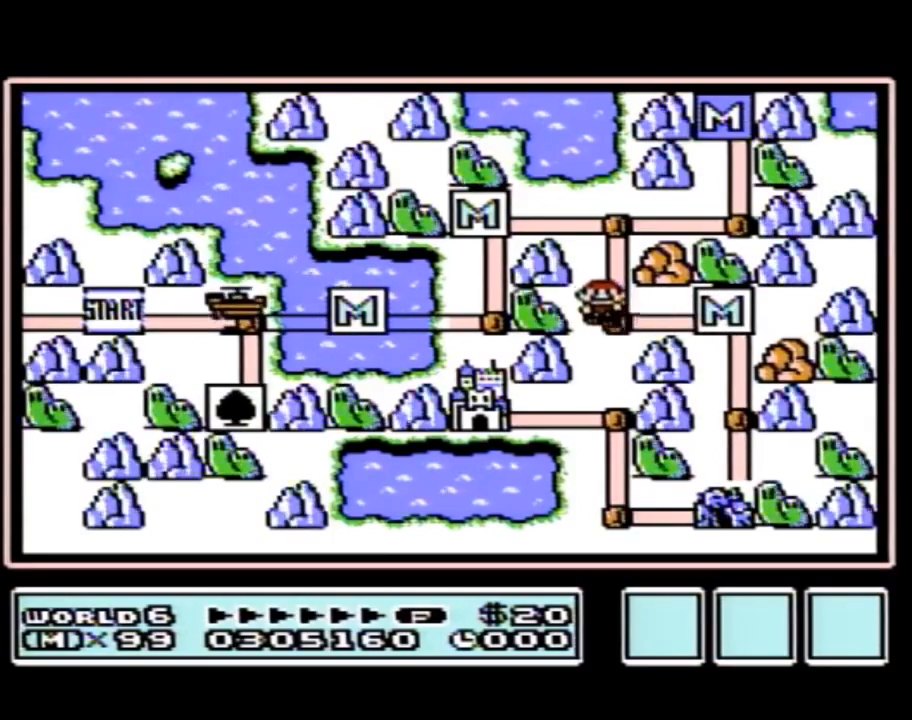
{"buttons": ["DPAD_LEFT"], "events": [[150, "DPAD_LEFT", "down"], [150, "DPAD_UP", "up"]]}
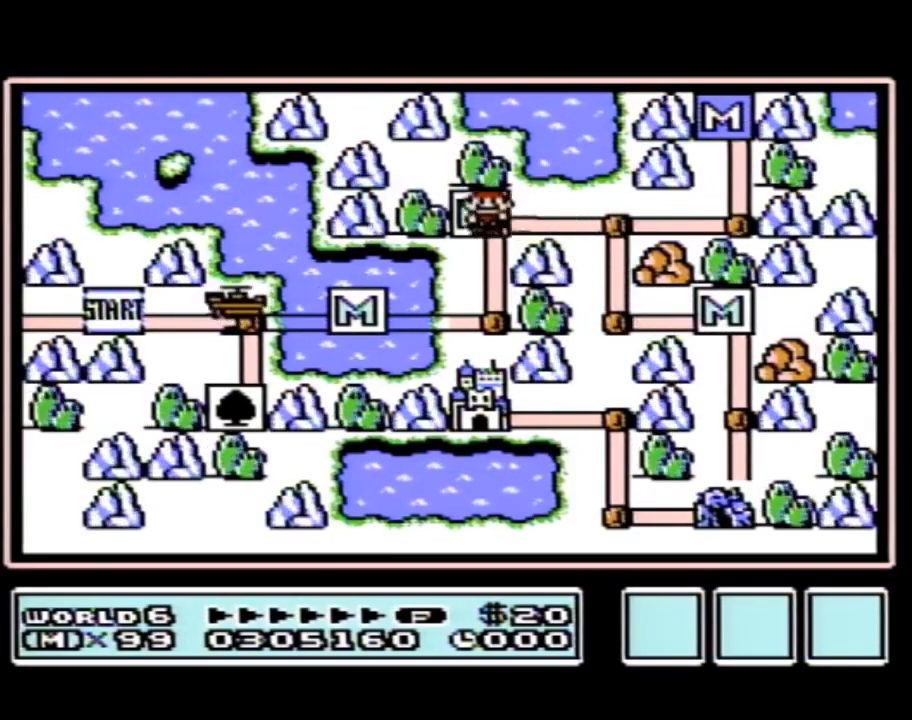
{"buttons": ["DPAD_LEFT"], "events": [[17, "DPAD_DOWN", "down"], [17, "DPAD_LEFT", "up"], [300, "DPAD_DOWN", "up"], [300, "DPAD_LEFT", "down"]]}
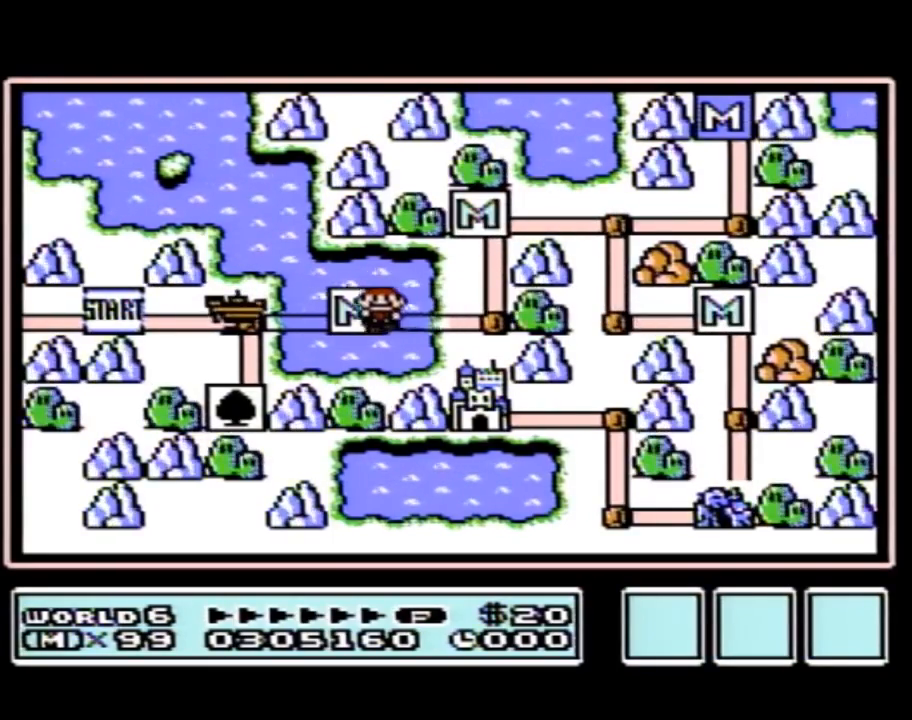
{"buttons": ["DPAD_LEFT"], "events": []}
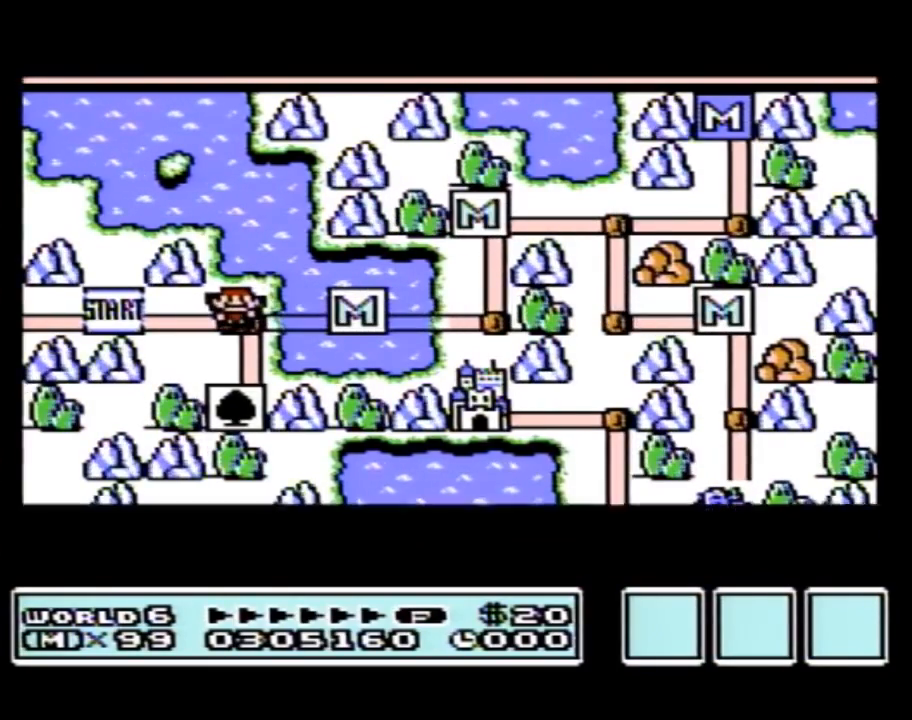
{"buttons": ["DPAD_LEFT"], "events": []}
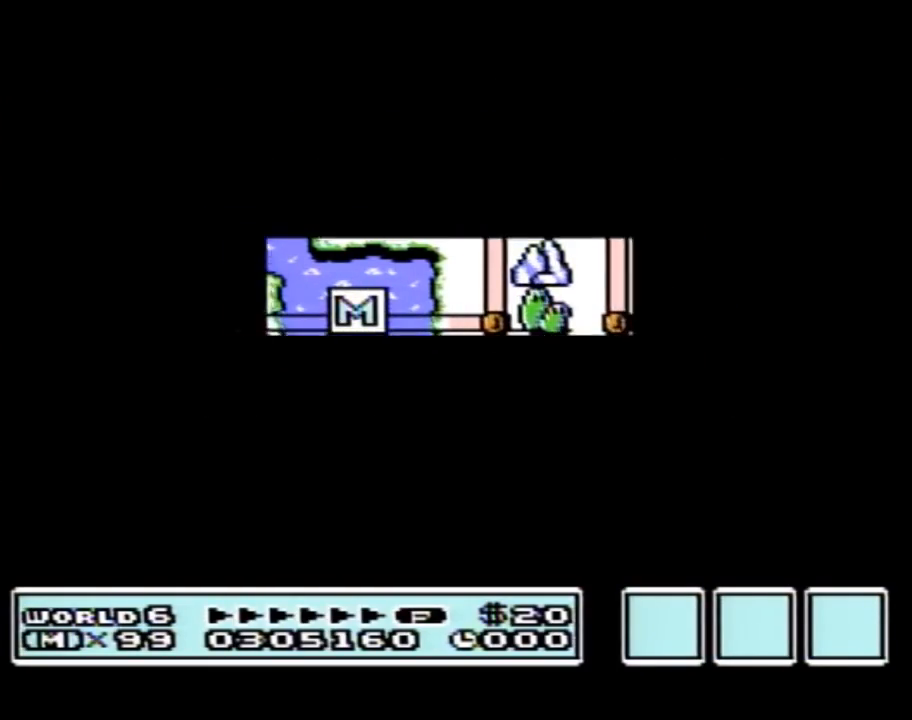
{"buttons": ["B"], "events": [[333, "DPAD_LEFT", "up"], [367, "B", "down"]]}
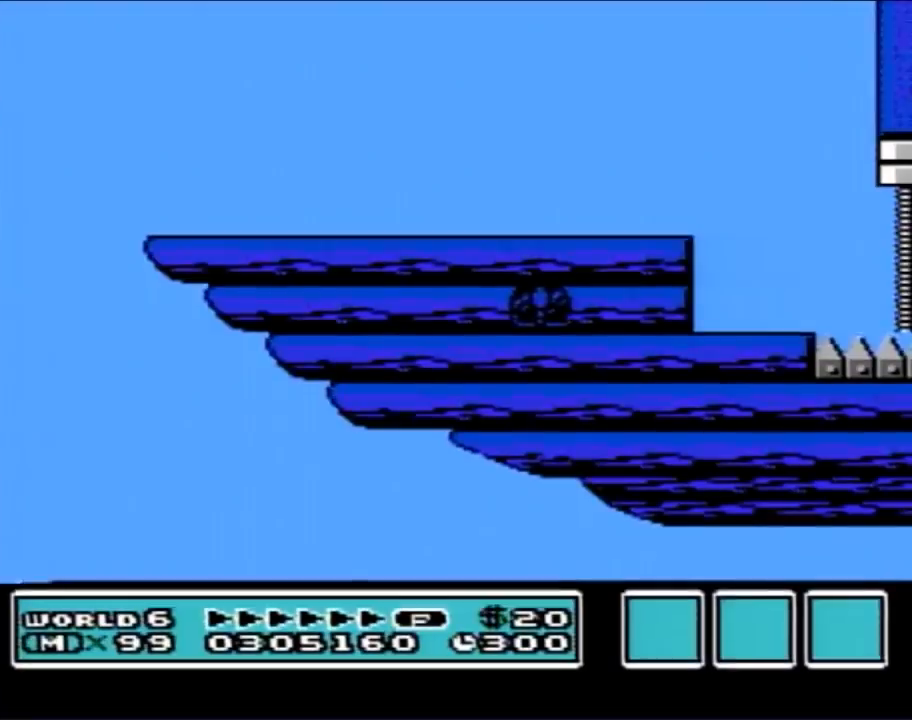
{"buttons": ["B"], "events": []}
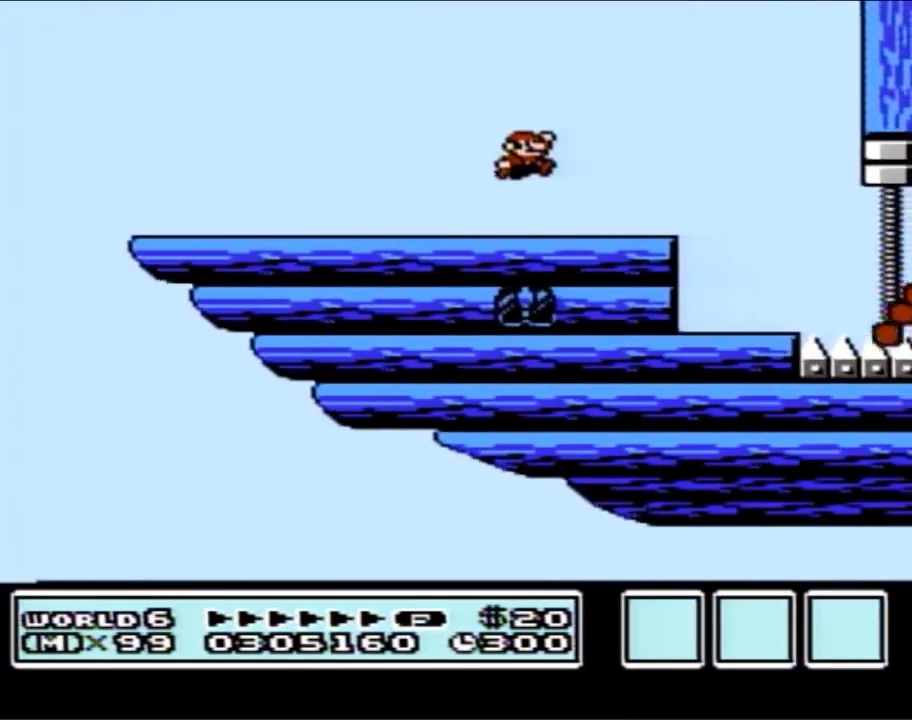
{"buttons": ["A", "B", "DPAD_LEFT"], "events": [[367, "A", "down"], [433, "DPAD_LEFT", "down"]]}
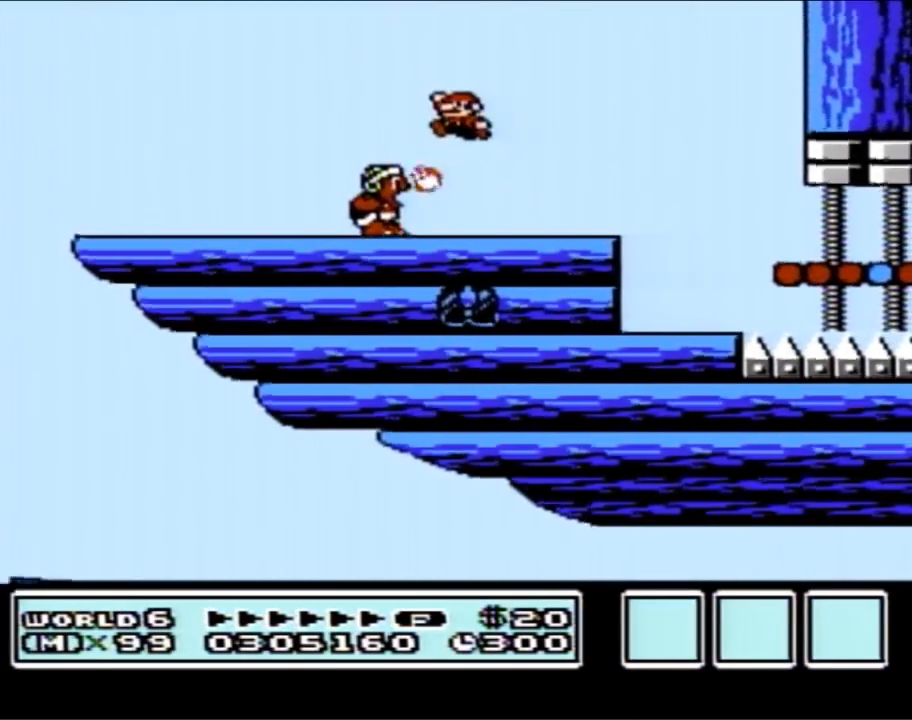
{"buttons": ["A", "B", "DPAD_RIGHT"], "events": [[117, "A", "up"], [267, "DPAD_LEFT", "up"], [333, "A", "down"], [333, "DPAD_RIGHT", "down"]]}
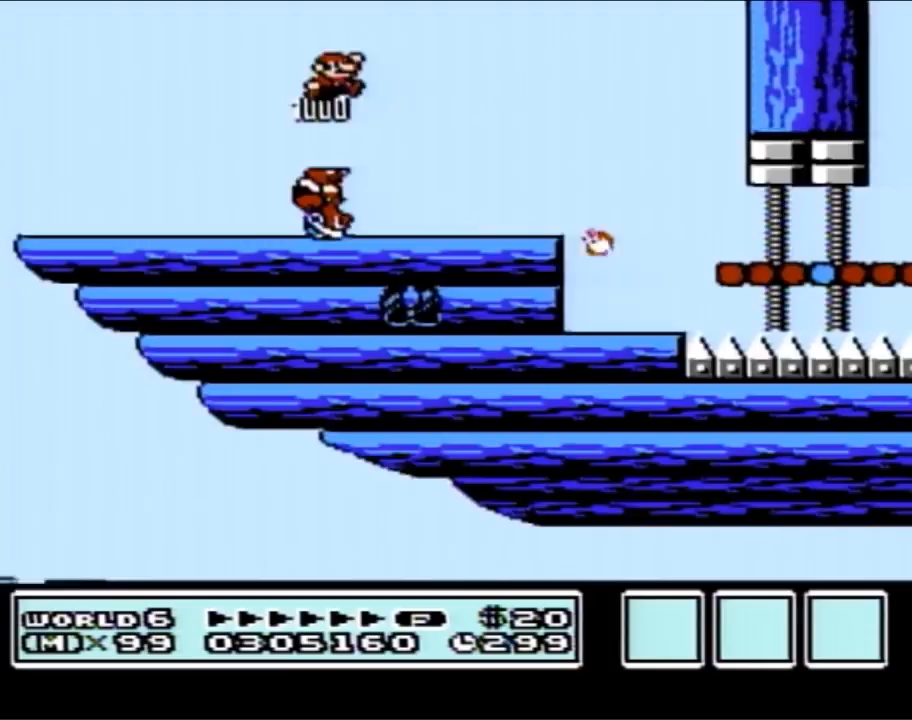
{"buttons": ["B", "DPAD_RIGHT"], "events": [[83, "A", "up"]]}
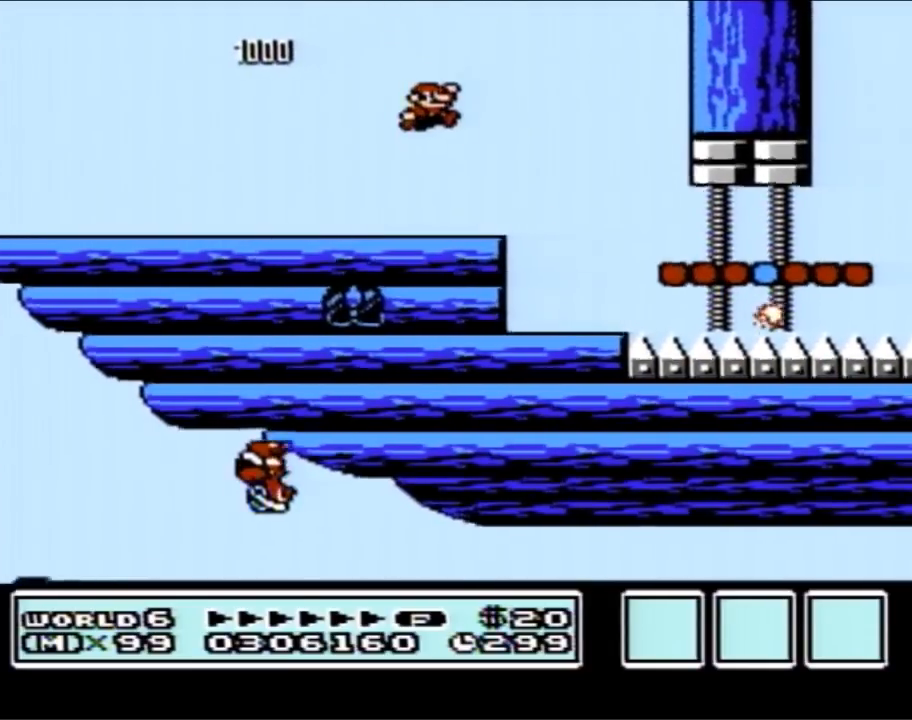
{"buttons": ["B", "DPAD_RIGHT"], "events": [[83, "DPAD_RIGHT", "up"], [150, "DPAD_LEFT", "down"], [433, "DPAD_LEFT", "up"], [433, "DPAD_UP", "down"], [467, "DPAD_RIGHT", "down"], [467, "DPAD_UP", "up"]]}
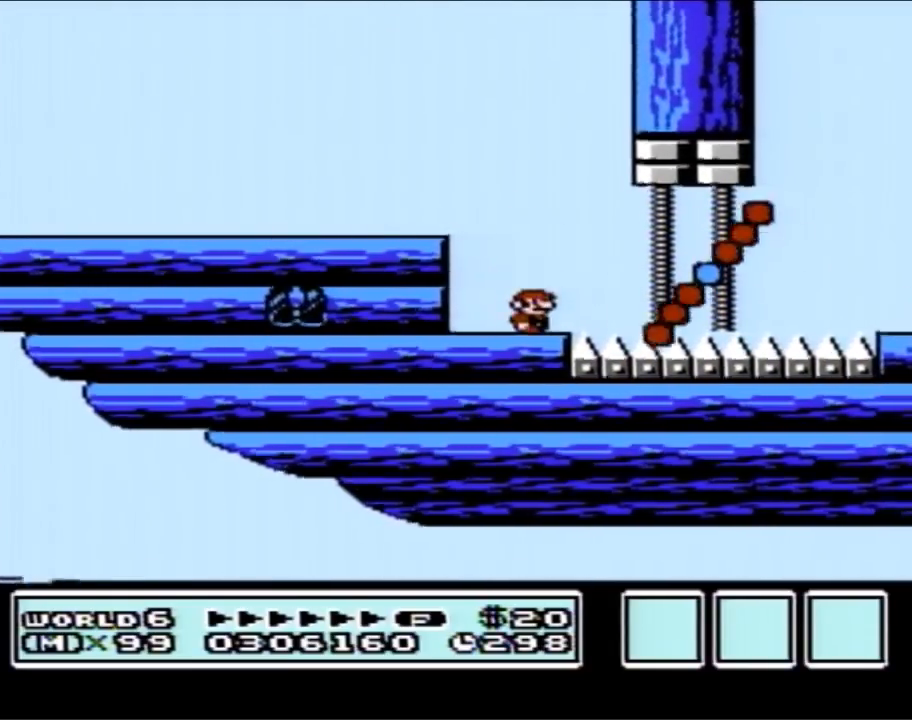
{"buttons": ["B", "DPAD_RIGHT"], "events": [[83, "A", "down"], [150, "A", "up"]]}
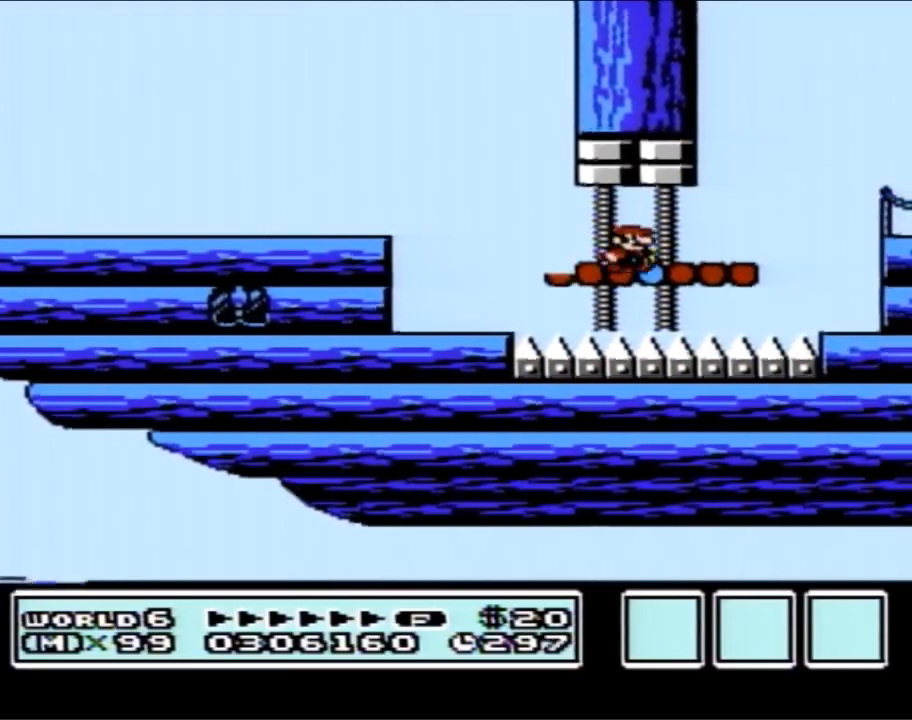
{"buttons": ["B", "DPAD_RIGHT"], "events": [[233, "DPAD_RIGHT", "up"], [300, "DPAD_LEFT", "down"], [400, "DPAD_LEFT", "up"], [467, "DPAD_RIGHT", "down"]]}
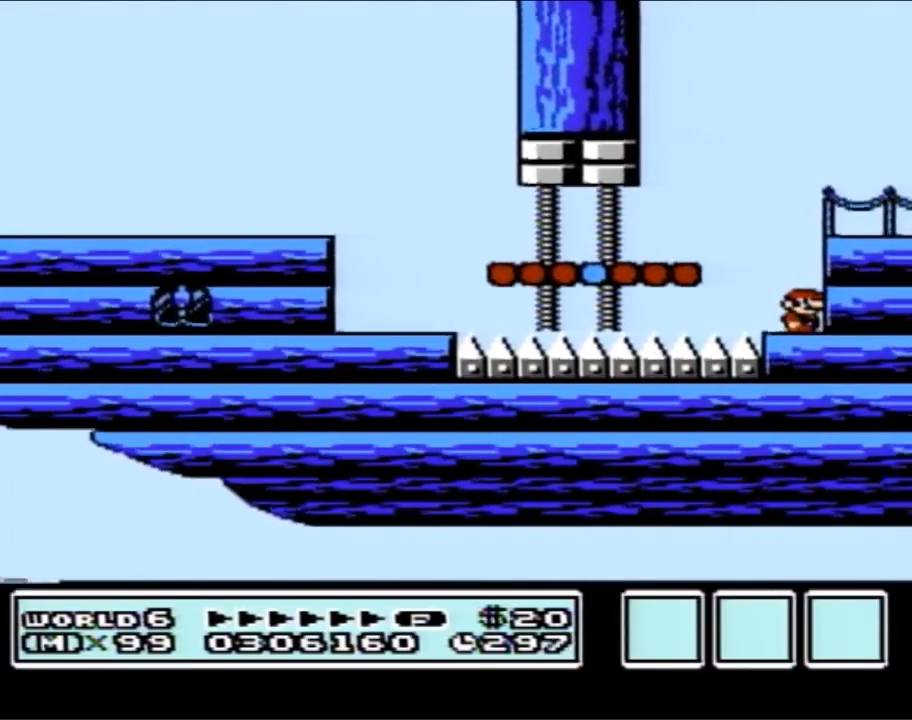
{"buttons": ["B"], "events": [[83, "DPAD_RIGHT", "up"]]}
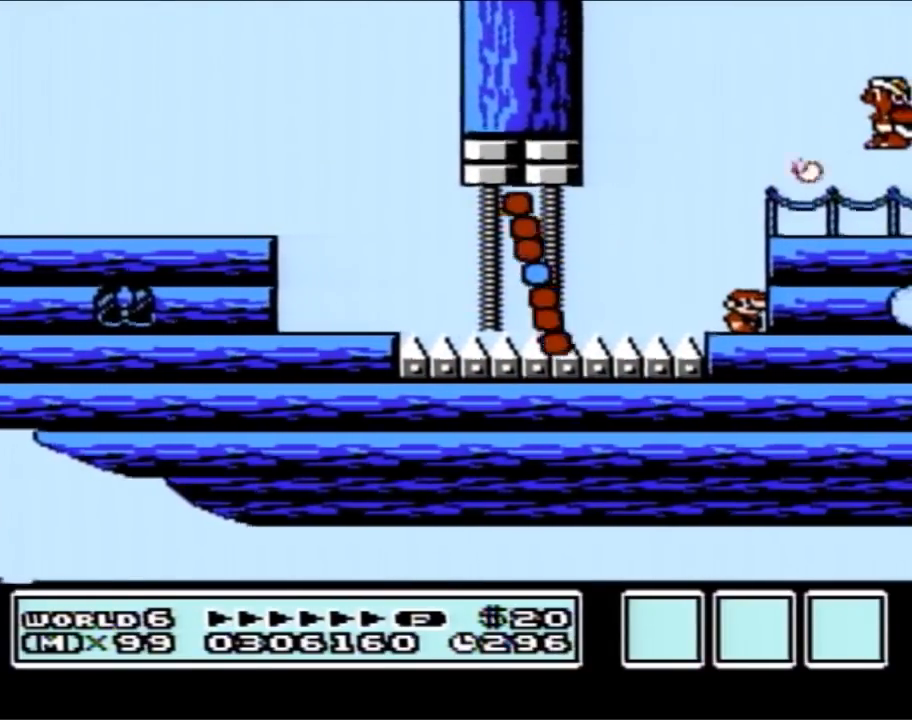
{"buttons": ["B", "DPAD_RIGHT"], "events": [[300, "A", "down"], [400, "DPAD_RIGHT", "down"], [433, "A", "up"]]}
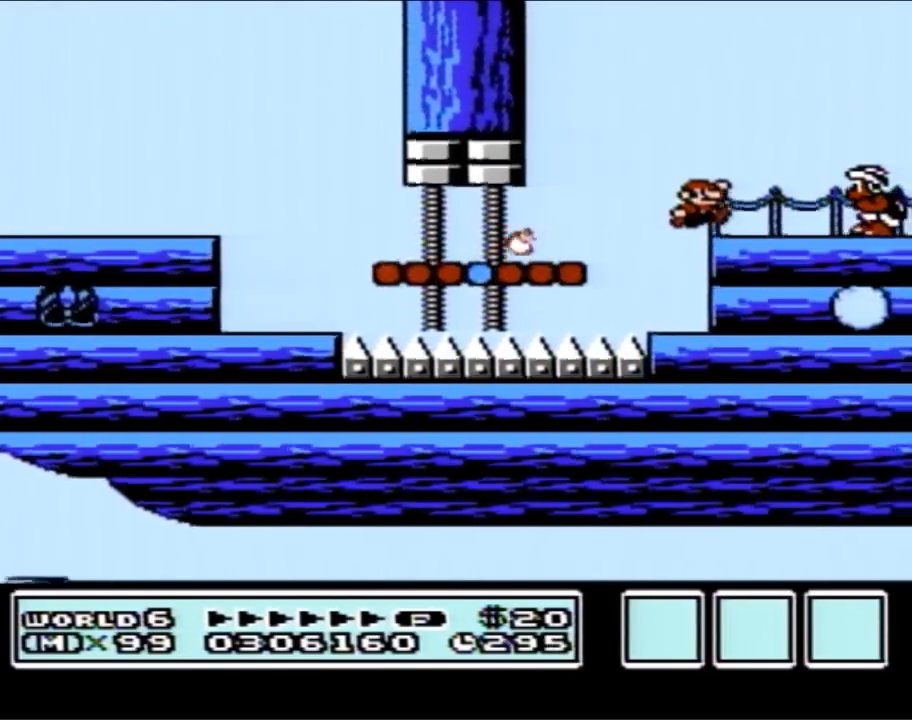
{"buttons": ["A", "B", "DPAD_RIGHT"], "events": [[83, "DPAD_RIGHT", "up"], [117, "DPAD_LEFT", "down"], [200, "DPAD_LEFT", "up"], [200, "DPAD_RIGHT", "down"], [233, "A", "down"]]}
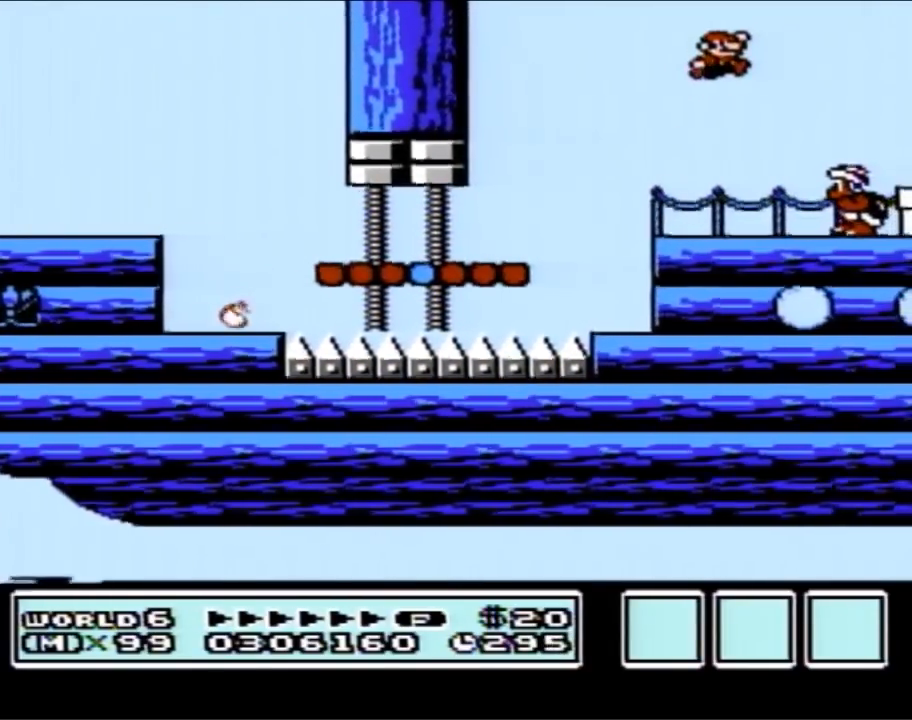
{"buttons": ["A", "B"], "events": [[67, "A", "up"], [233, "DPAD_LEFT", "down"], [233, "DPAD_RIGHT", "up"], [333, "A", "down"], [450, "DPAD_LEFT", "up"]]}
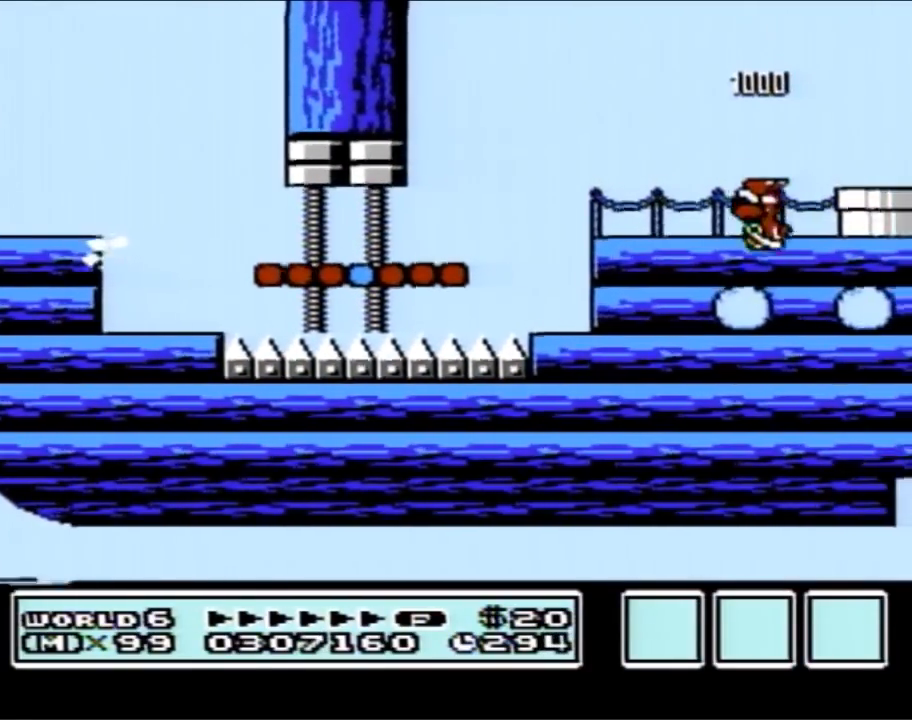
{"buttons": ["DPAD_RIGHT"], "events": [[17, "DPAD_RIGHT", "down"], [50, "A", "up"], [183, "DPAD_RIGHT", "up"], [300, "DPAD_LEFT", "down"], [433, "DPAD_LEFT", "up"], [467, "DPAD_RIGHT", "down"], [500, "B", "up"]]}
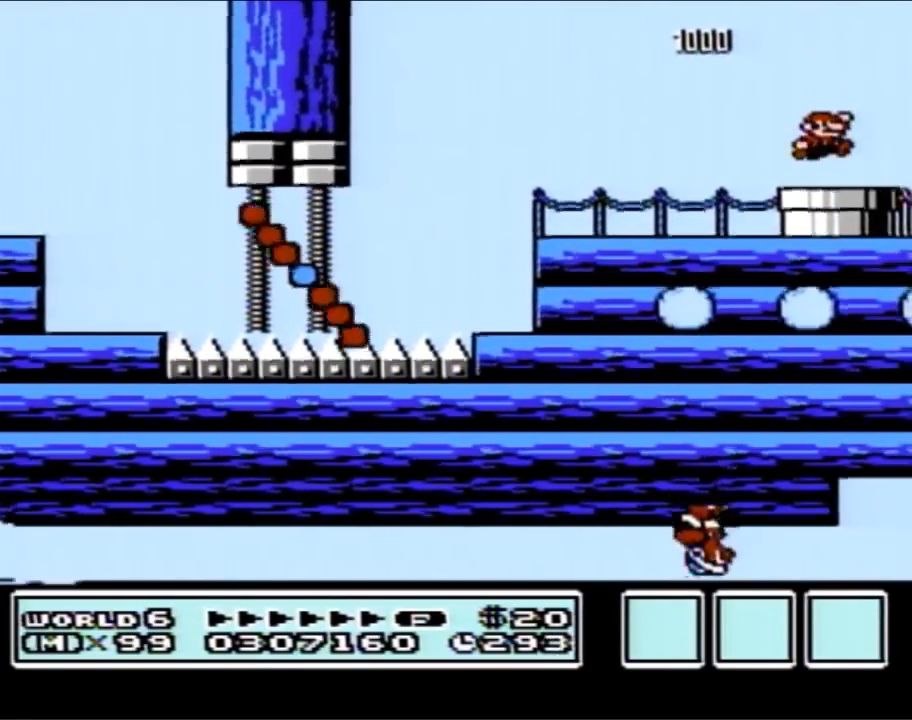
{"buttons": [], "events": [[83, "DPAD_DOWN", "down"], [117, "DPAD_RIGHT", "up"], [333, "DPAD_DOWN", "up"]]}
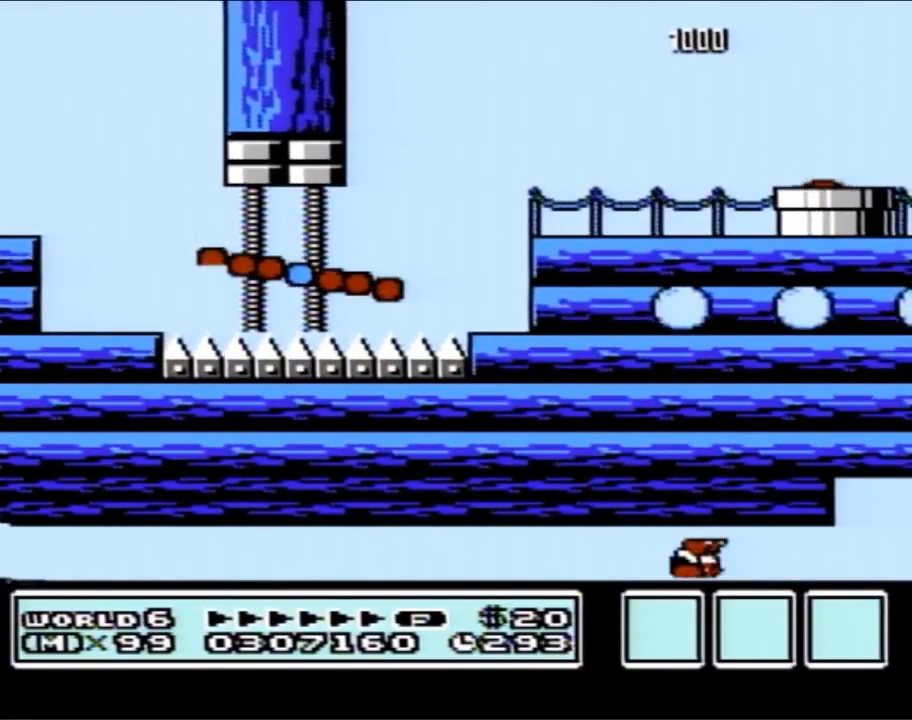
{"buttons": [], "events": []}
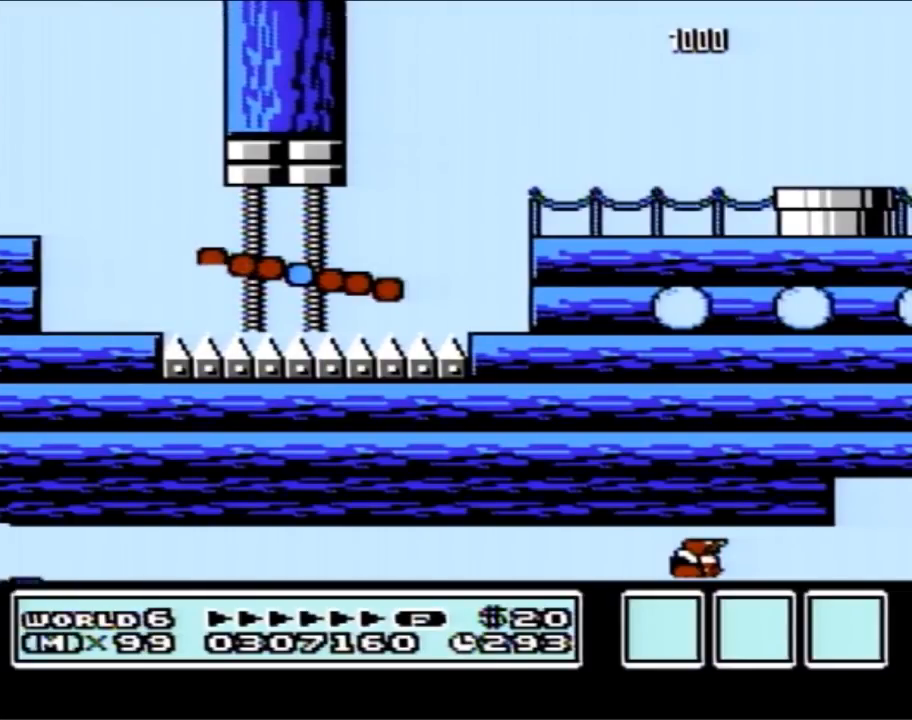
{"buttons": ["B"], "events": [[50, "B", "down"]]}
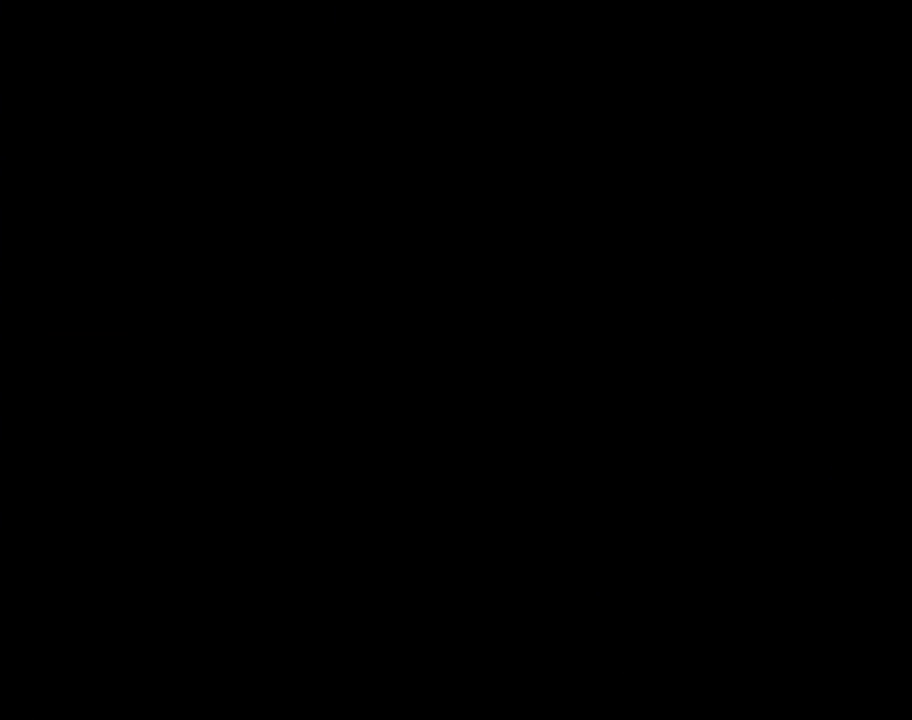
{"buttons": ["B"], "events": []}
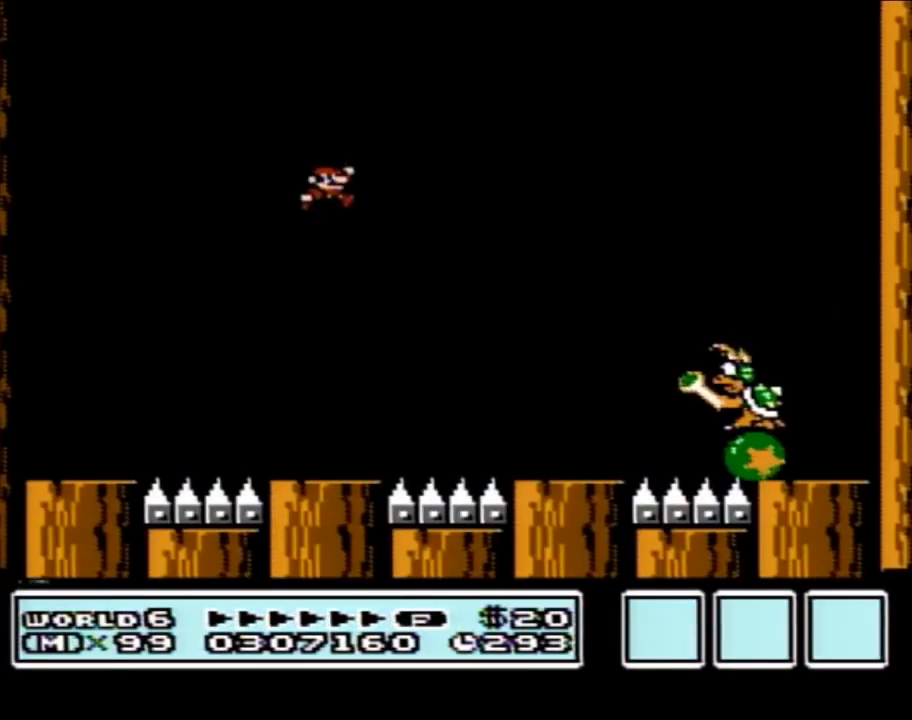
{"buttons": ["A", "B", "DPAD_RIGHT"], "events": [[50, "DPAD_RIGHT", "down"], [250, "DPAD_RIGHT", "up"], [267, "DPAD_LEFT", "down"], [367, "DPAD_LEFT", "up"], [367, "DPAD_RIGHT", "down"], [483, "A", "down"]]}
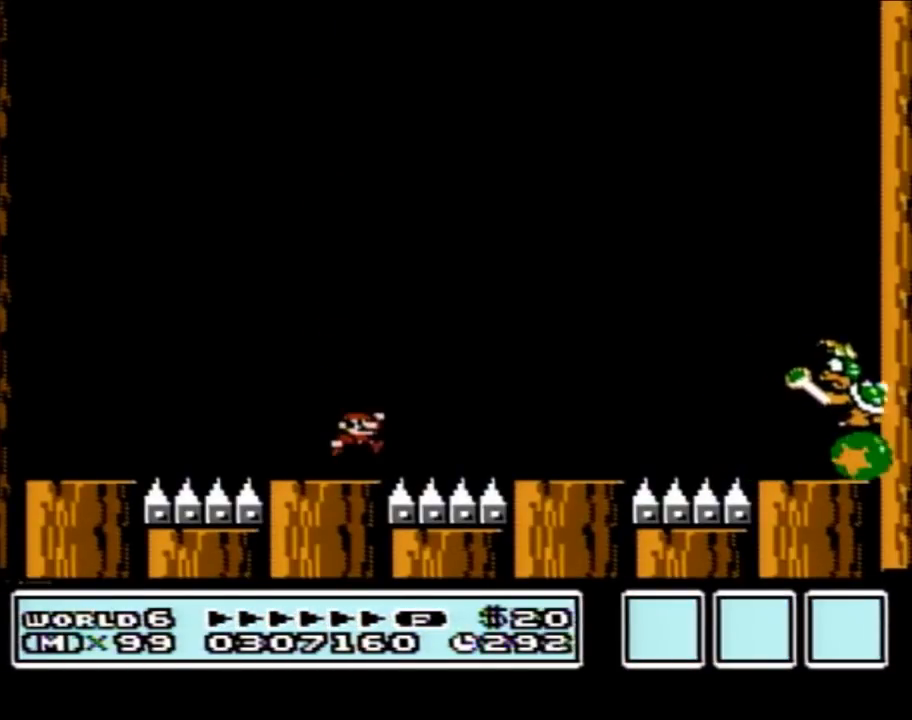
{"buttons": ["B"], "events": [[183, "A", "up"], [450, "DPAD_RIGHT", "up"]]}
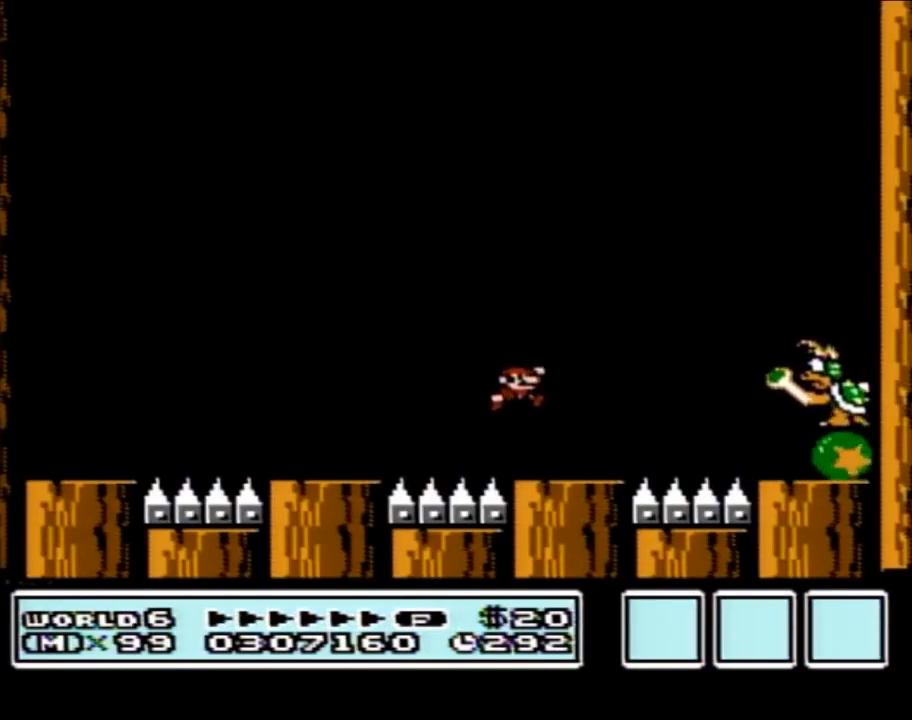
{"buttons": ["B"], "events": [[50, "DPAD_LEFT", "down"], [183, "A", "down"], [183, "DPAD_LEFT", "up"], [433, "A", "up"]]}